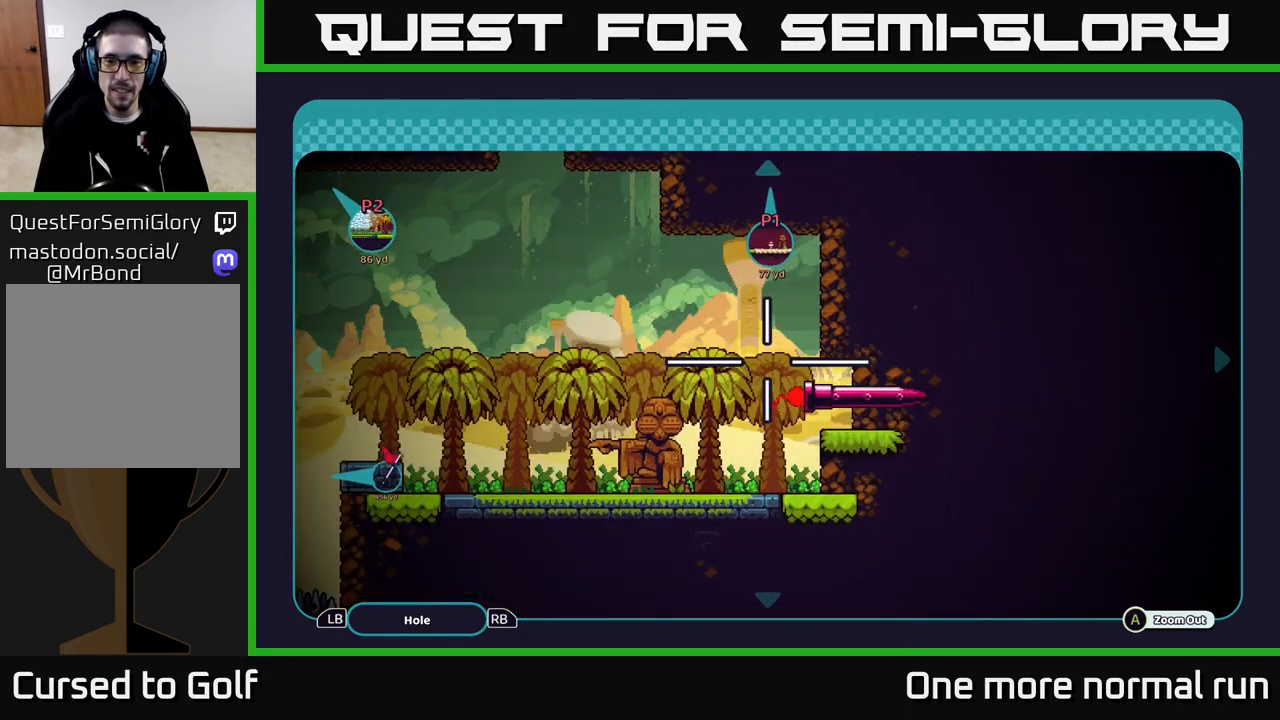
Gameplay with a controller (Xbox layout); each line is a JSON object with the inputs held at the frame after it. "button_events" lists button changes between this image and that frame as [ms after this image, input, new state], when the widget could be followed in between (sticks are given only as held states).
{"buttons": [], "left_stick": "down-left", "right_stick": "center", "button_events": []}
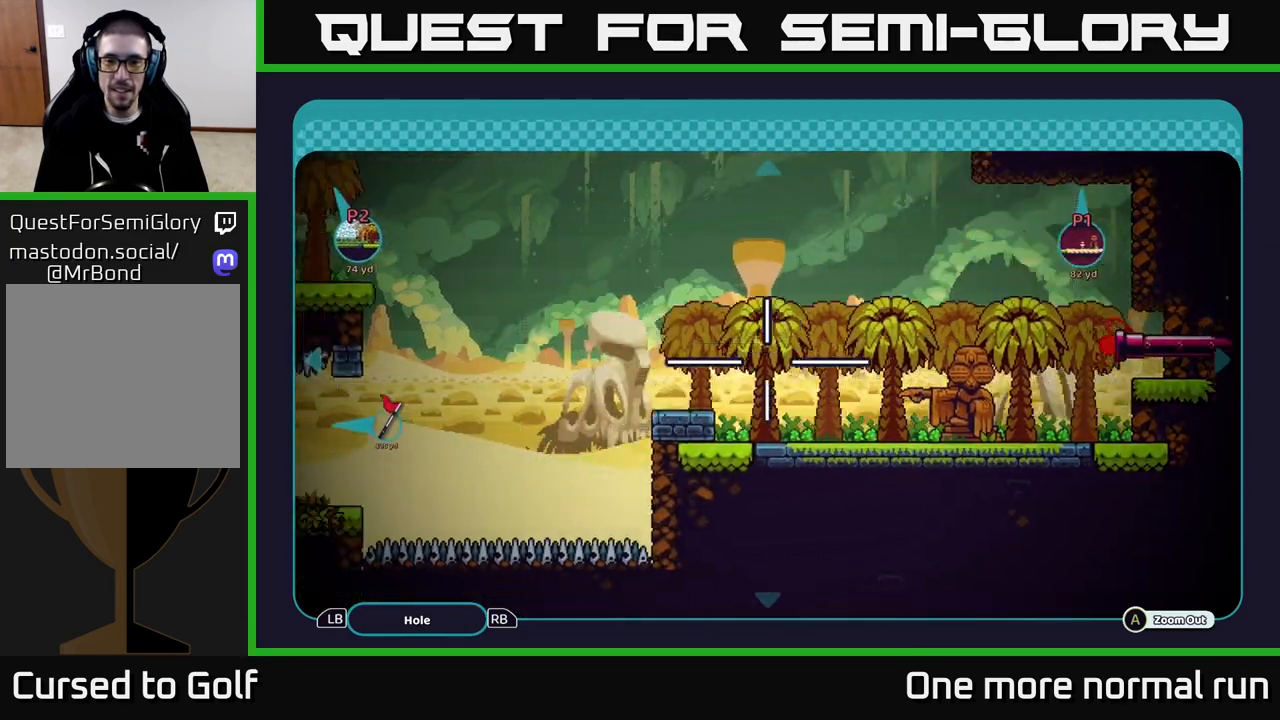
{"buttons": [], "left_stick": "left", "right_stick": "center", "button_events": []}
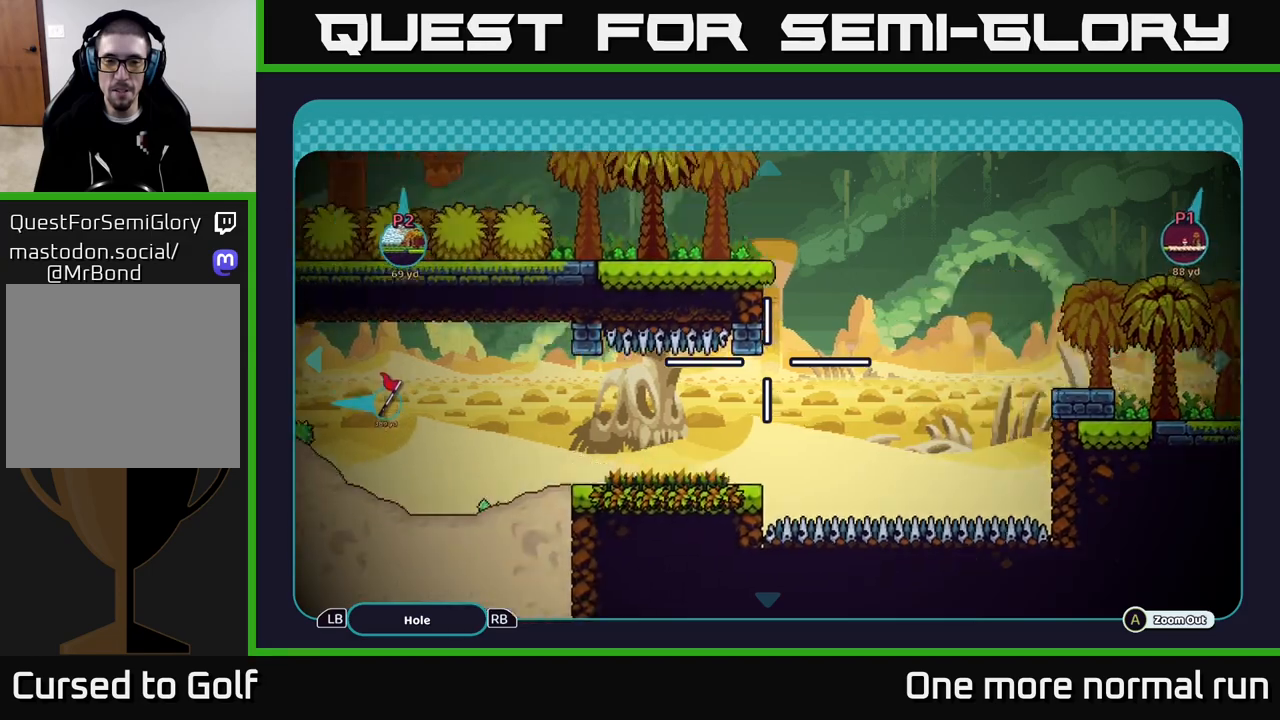
{"buttons": [], "left_stick": "down-left", "right_stick": "center", "button_events": []}
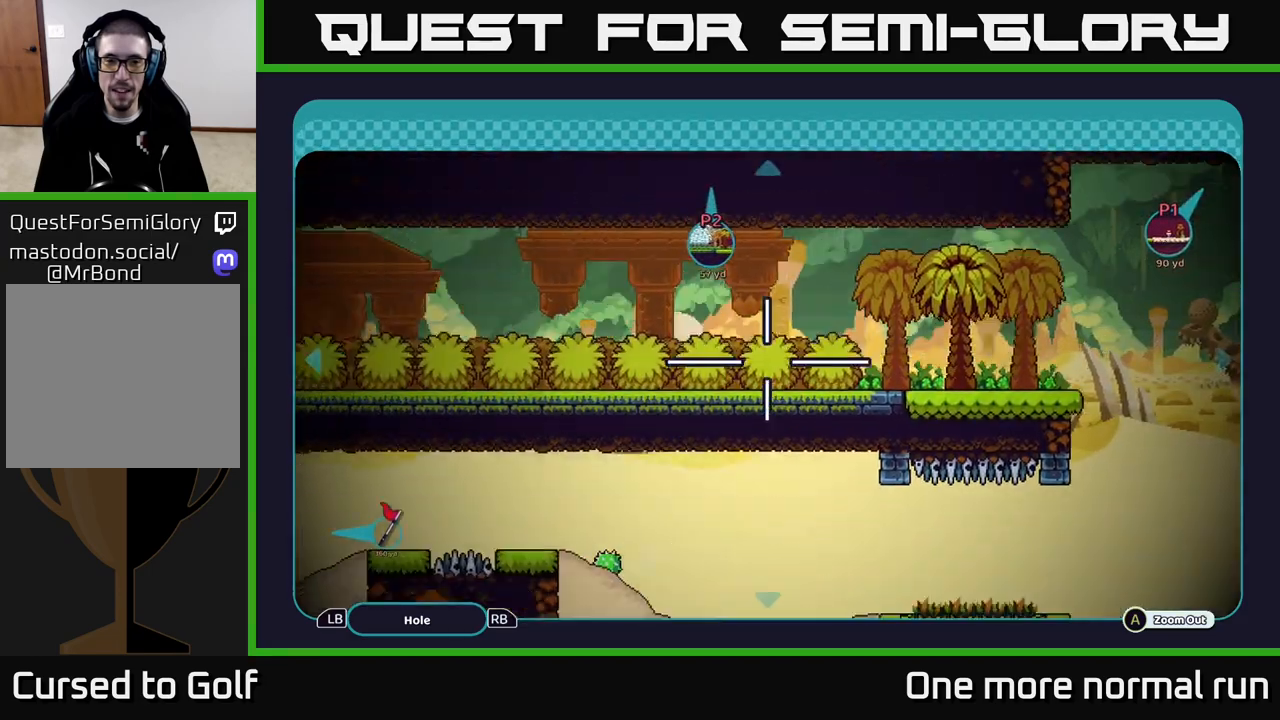
{"buttons": [], "left_stick": "down-left", "right_stick": "center", "button_events": []}
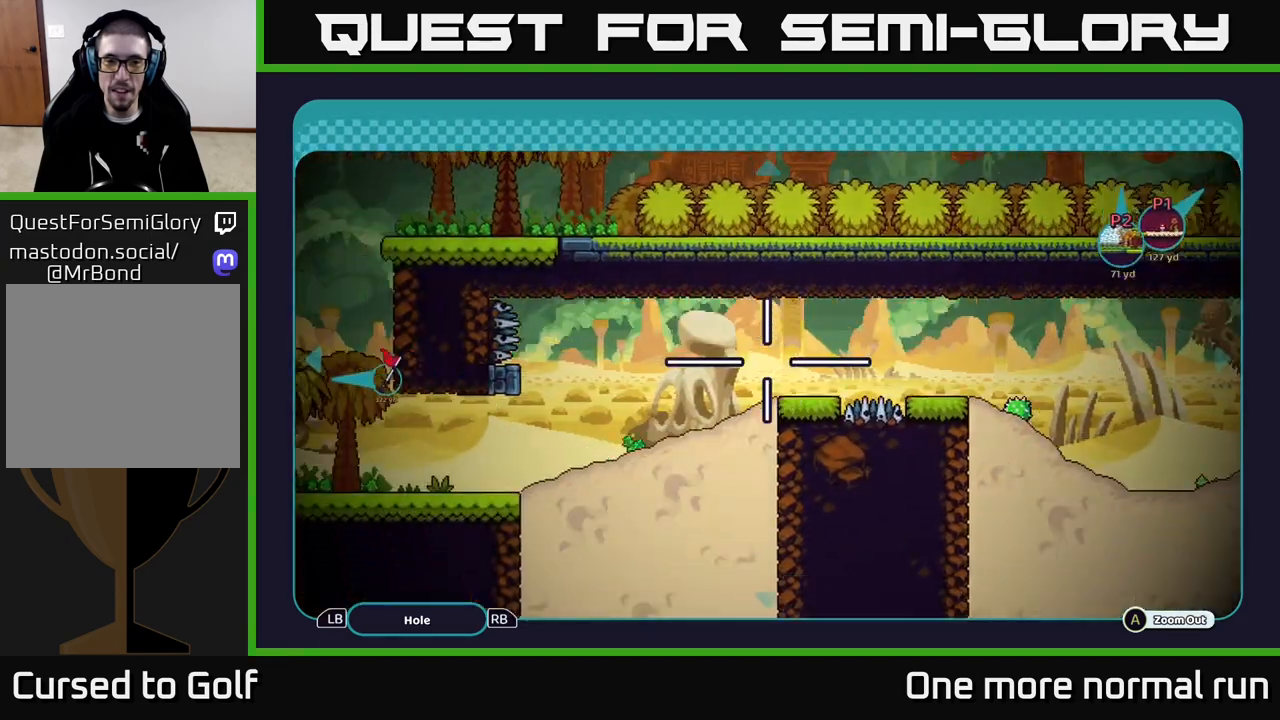
{"buttons": [], "left_stick": "center", "right_stick": "center", "button_events": []}
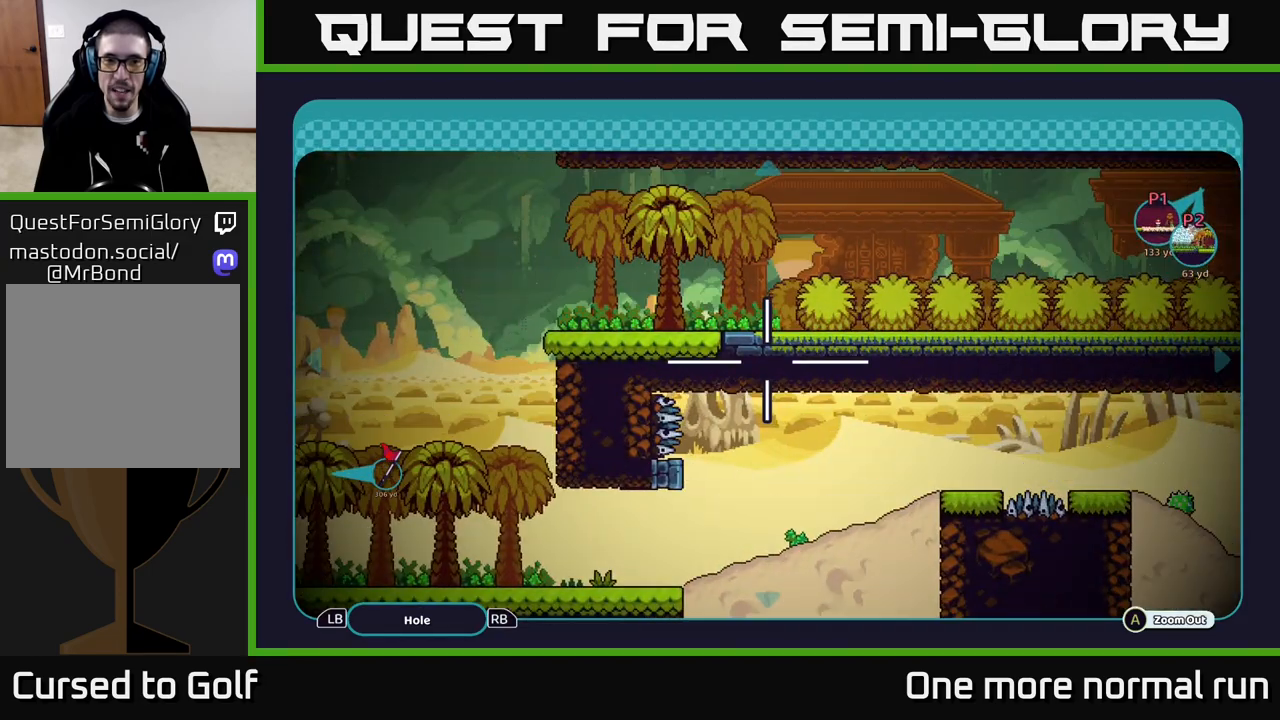
{"buttons": [], "left_stick": "up-right", "right_stick": "center", "button_events": []}
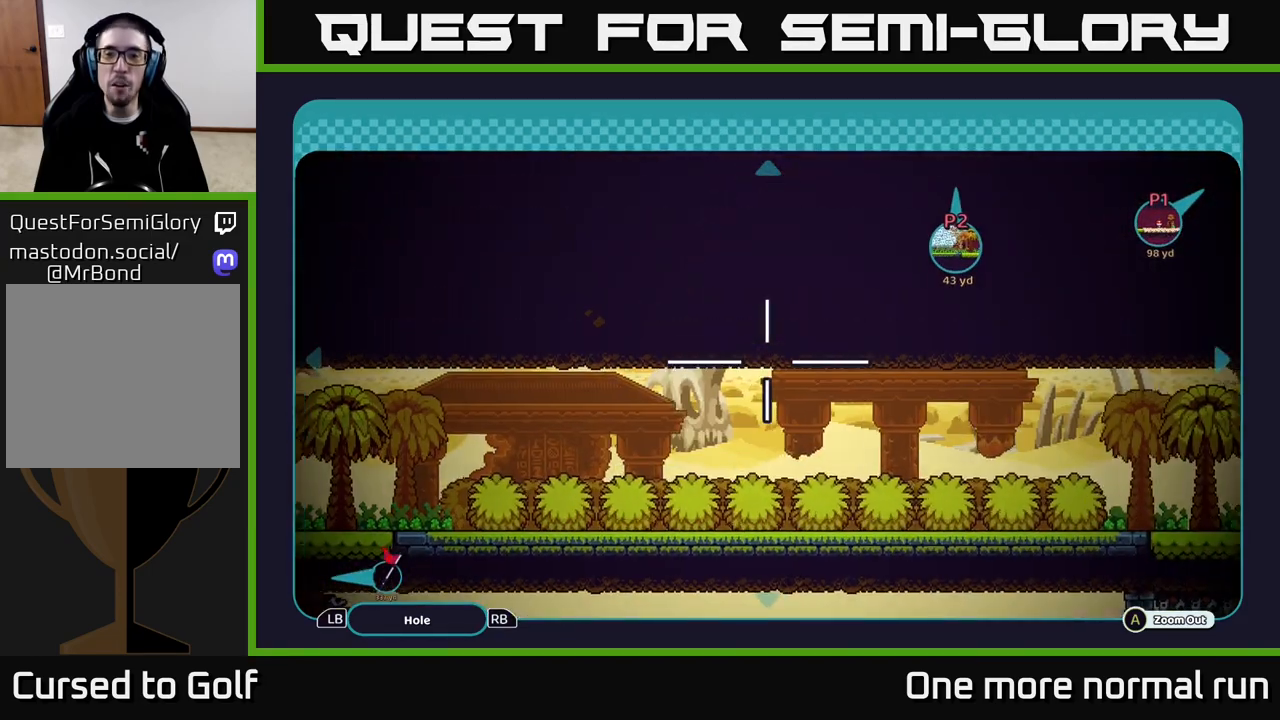
{"buttons": [], "left_stick": "up-right", "right_stick": "center", "button_events": []}
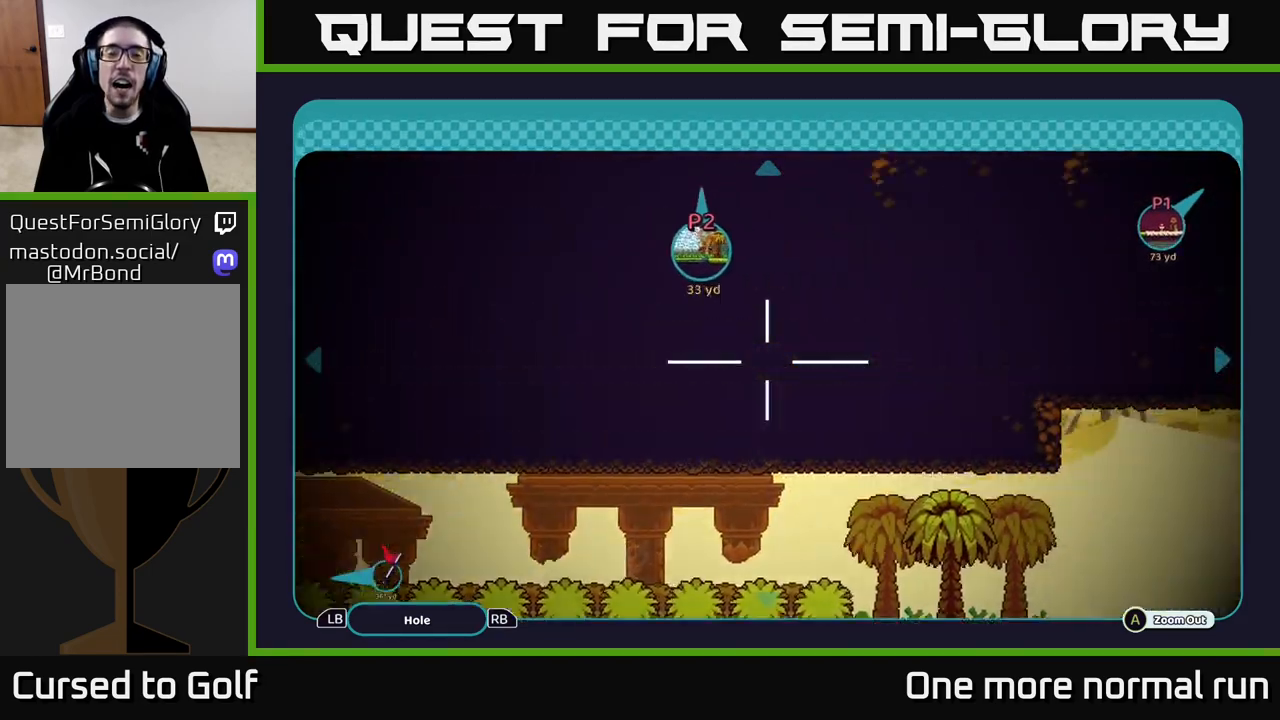
{"buttons": [], "left_stick": "right", "right_stick": "center", "button_events": []}
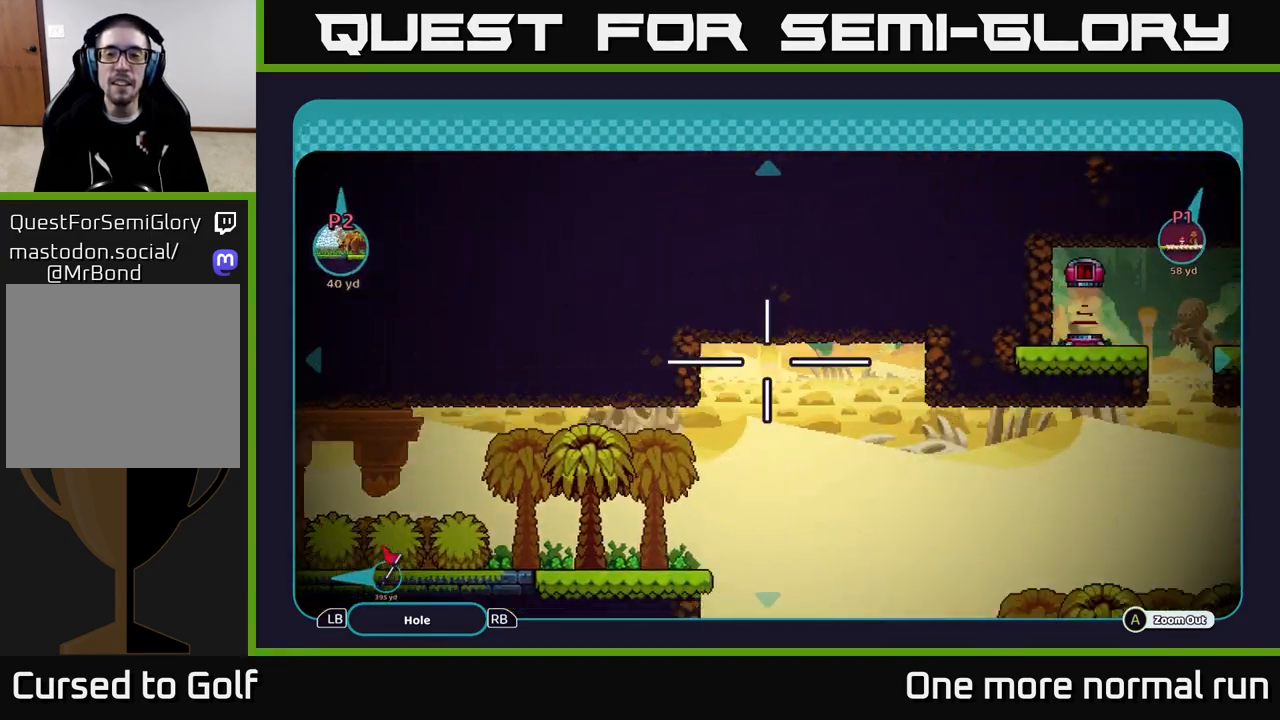
{"buttons": [], "left_stick": "left", "right_stick": "center", "button_events": []}
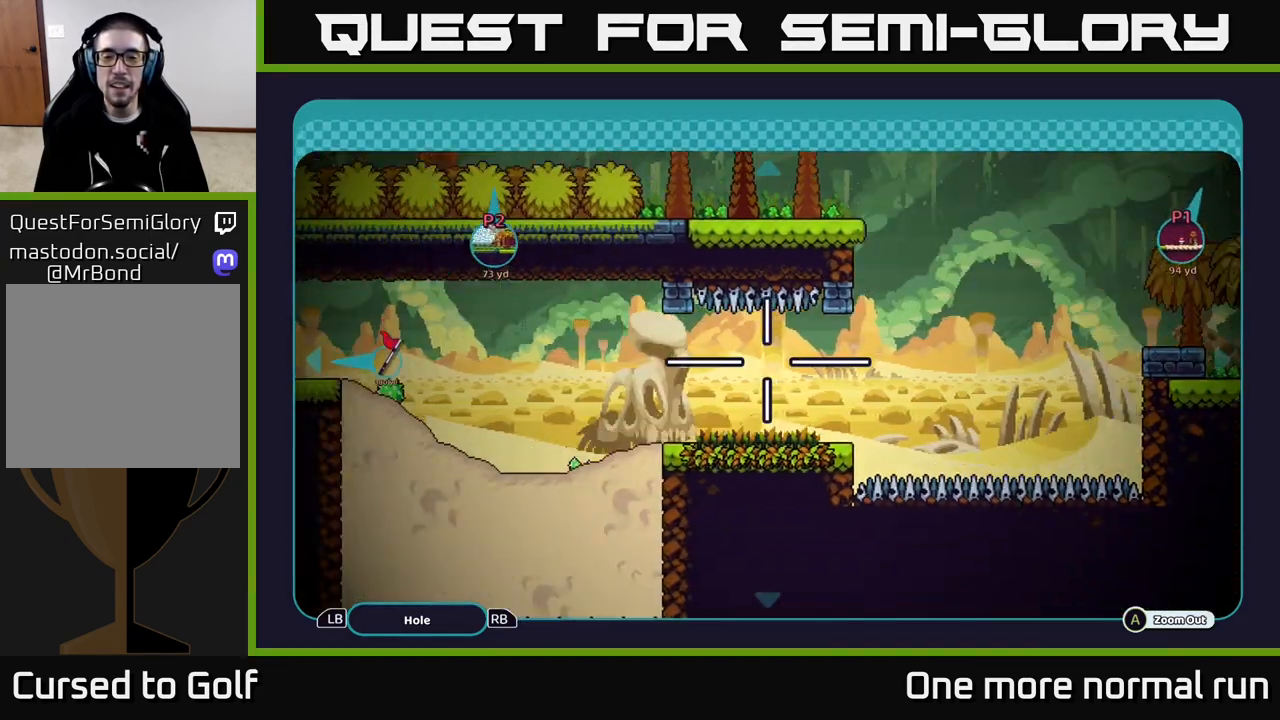
{"buttons": [], "left_stick": "left", "right_stick": "center", "button_events": []}
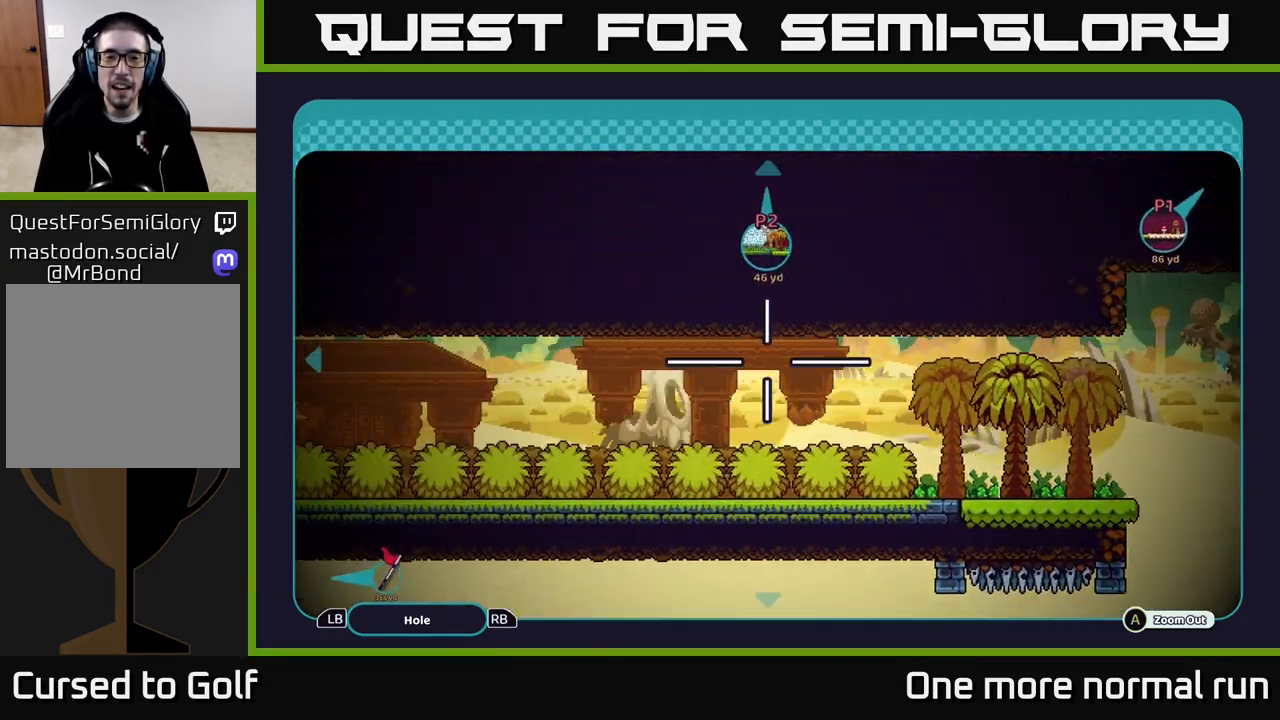
{"buttons": [], "left_stick": "left", "right_stick": "center", "button_events": []}
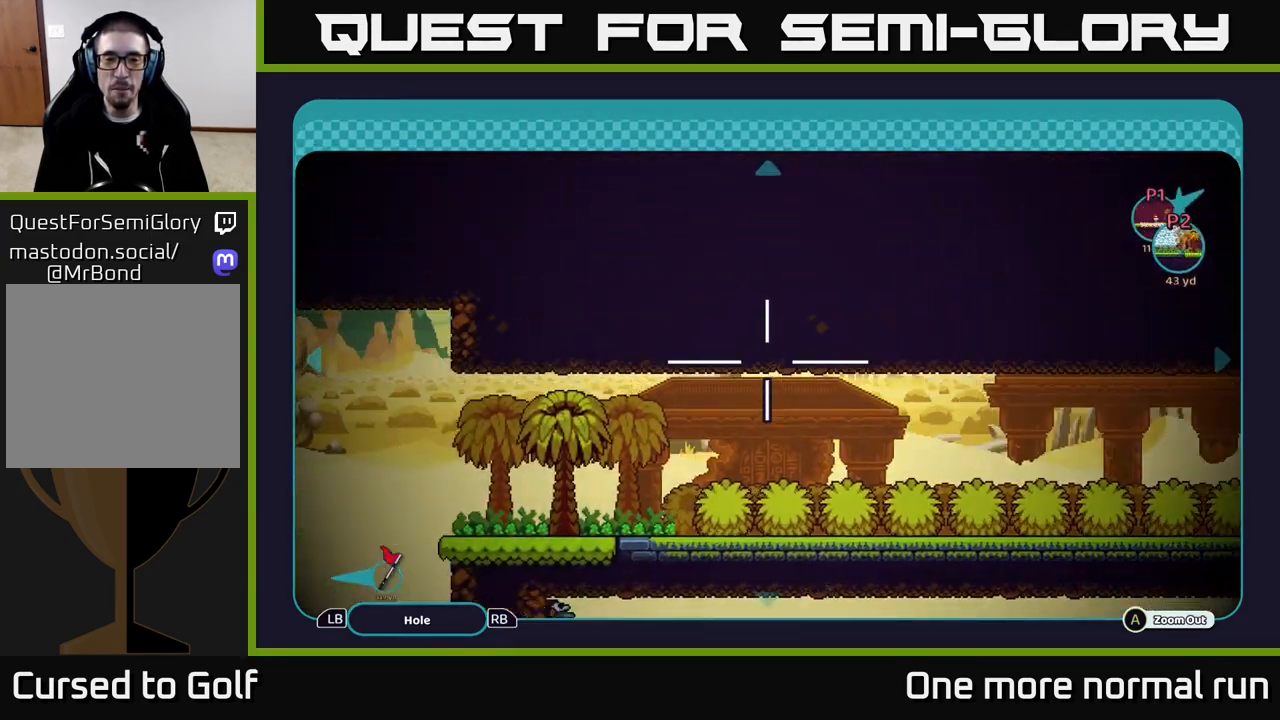
{"buttons": [], "left_stick": "down-left", "right_stick": "center", "button_events": []}
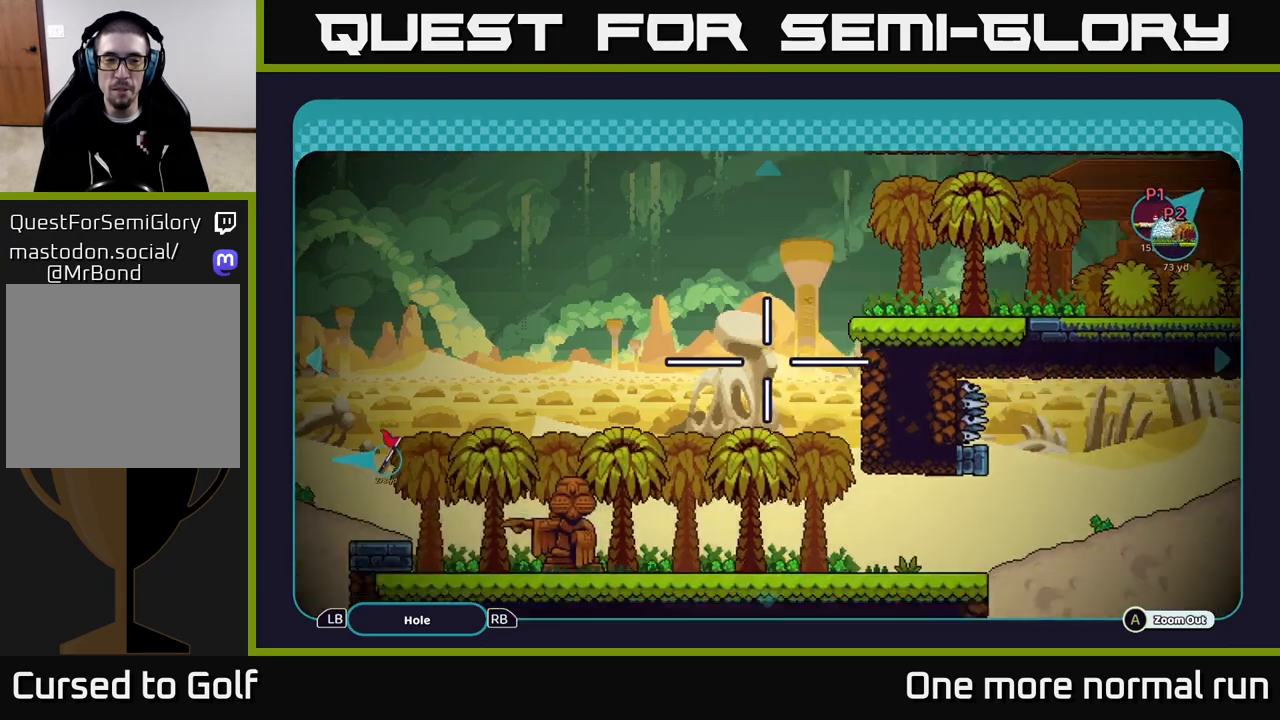
{"buttons": [], "left_stick": "left", "right_stick": "center", "button_events": []}
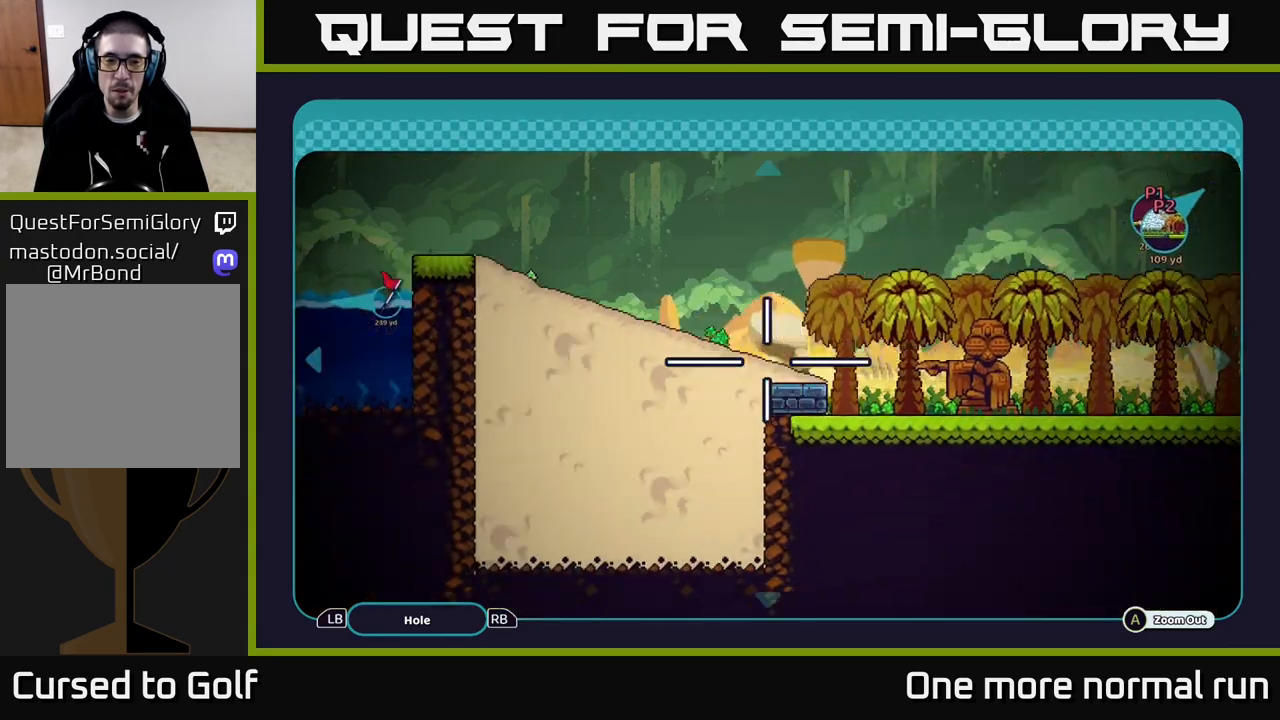
{"buttons": [], "left_stick": "left", "right_stick": "center", "button_events": []}
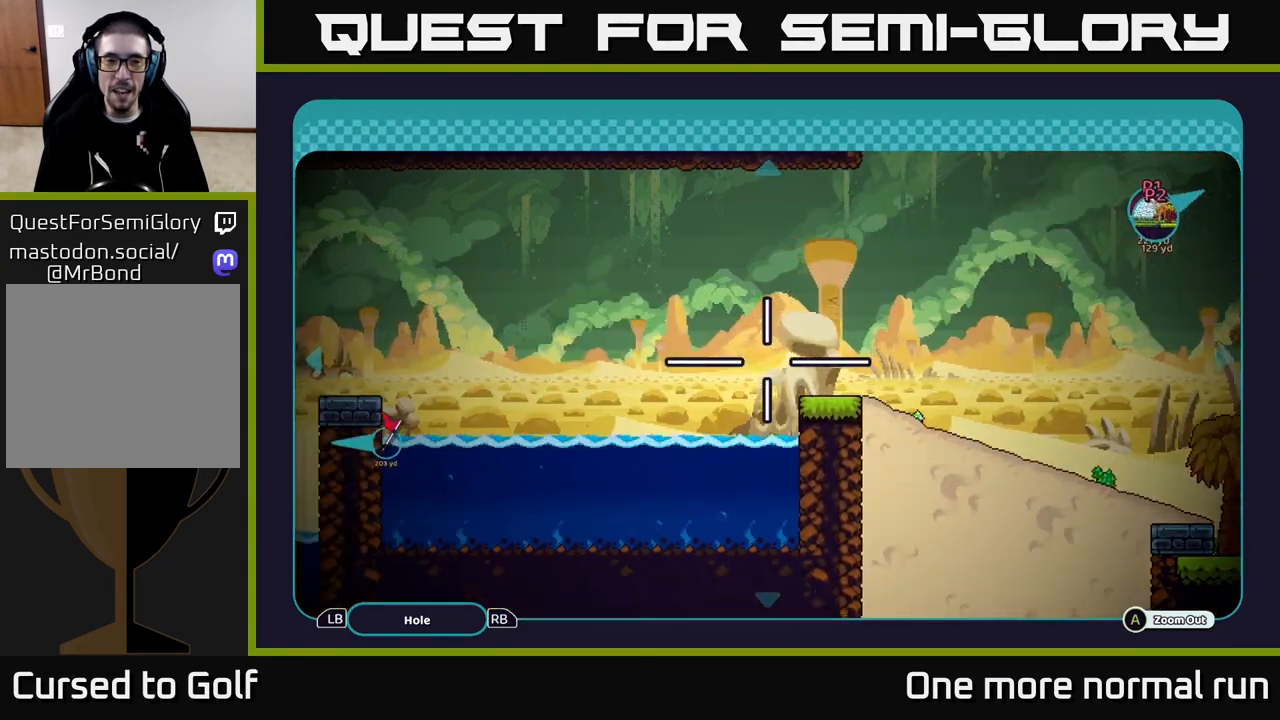
{"buttons": [], "left_stick": "left", "right_stick": "center", "button_events": []}
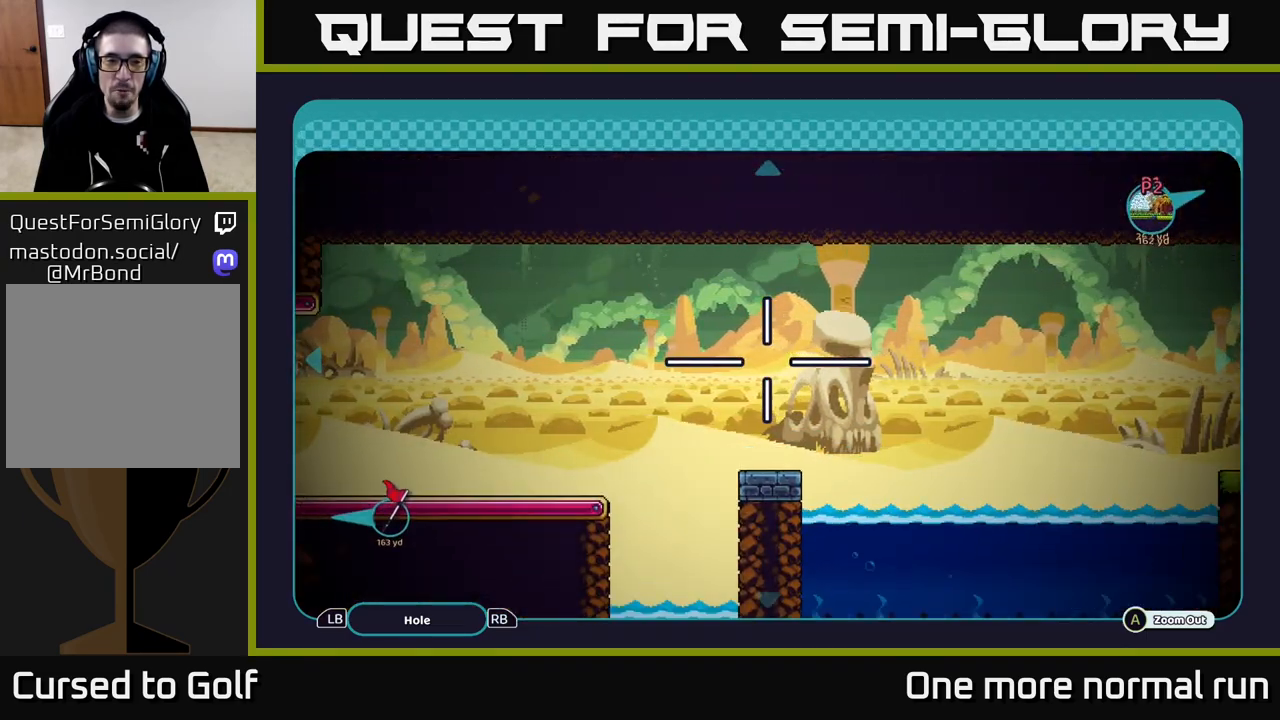
{"buttons": [], "left_stick": "left", "right_stick": "center", "button_events": []}
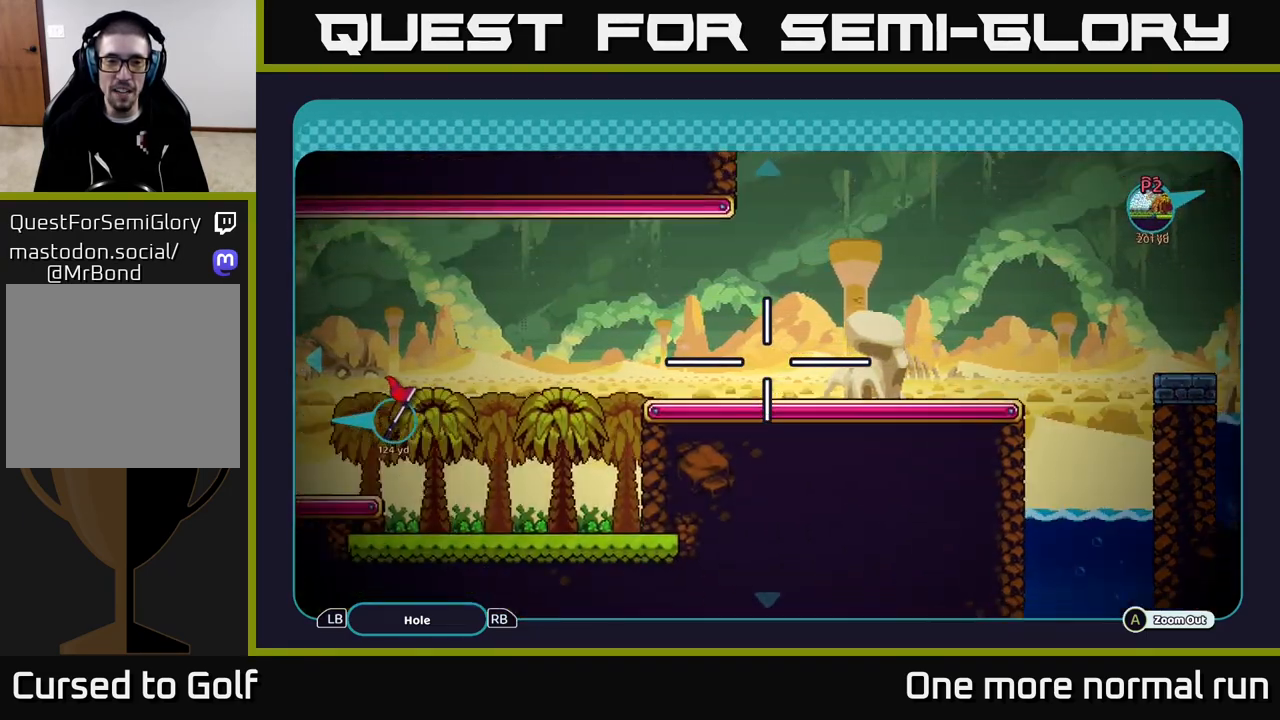
{"buttons": [], "left_stick": "down-left", "right_stick": "center", "button_events": []}
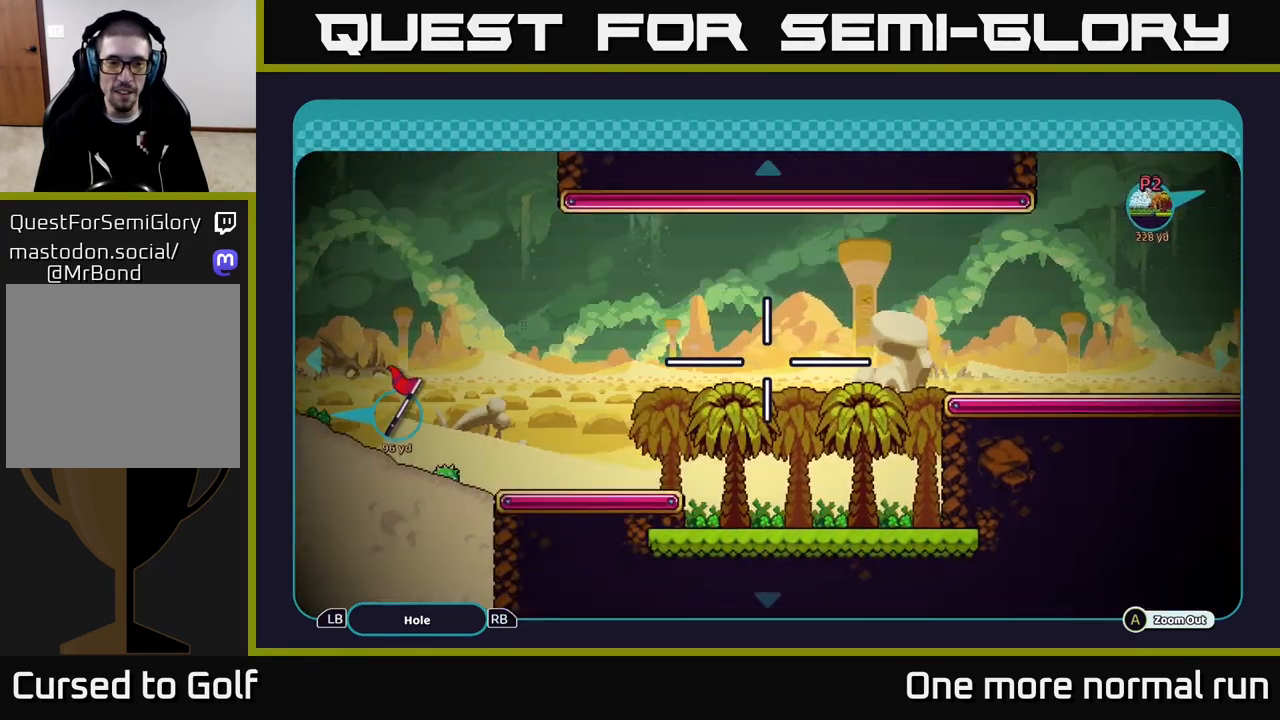
{"buttons": [], "left_stick": "center", "right_stick": "center", "button_events": []}
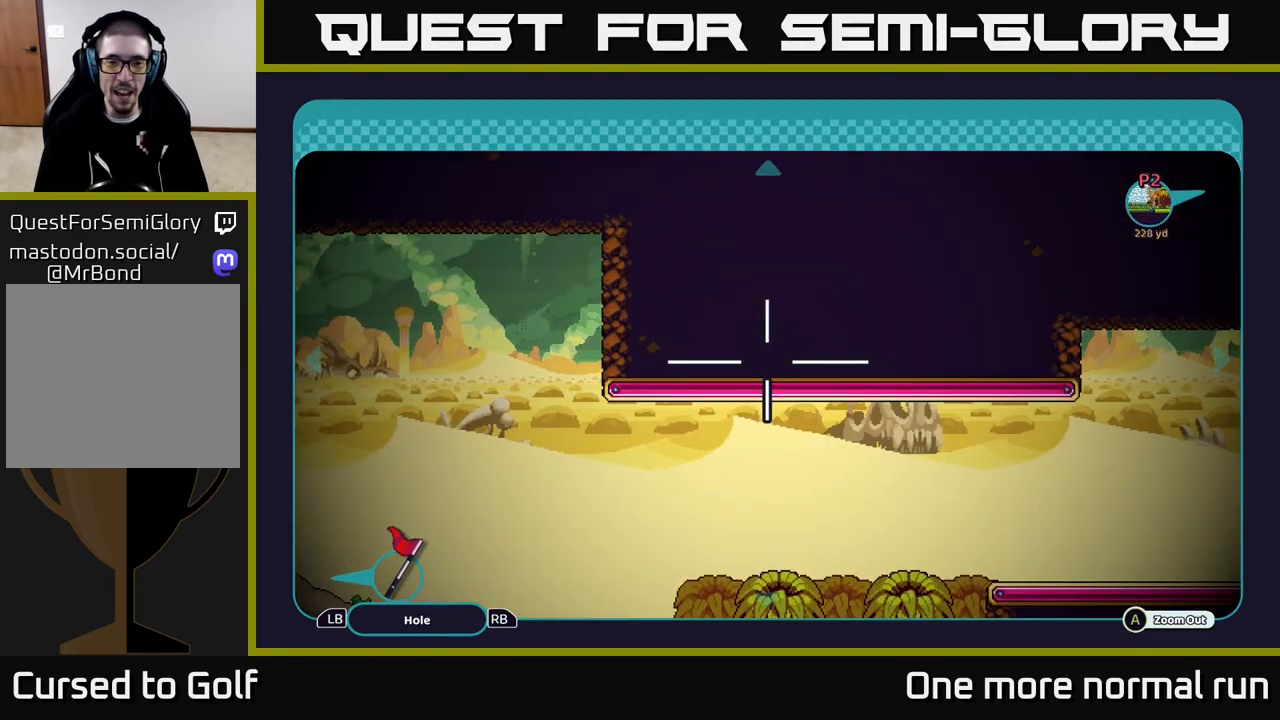
{"buttons": [], "left_stick": "right", "right_stick": "center", "button_events": []}
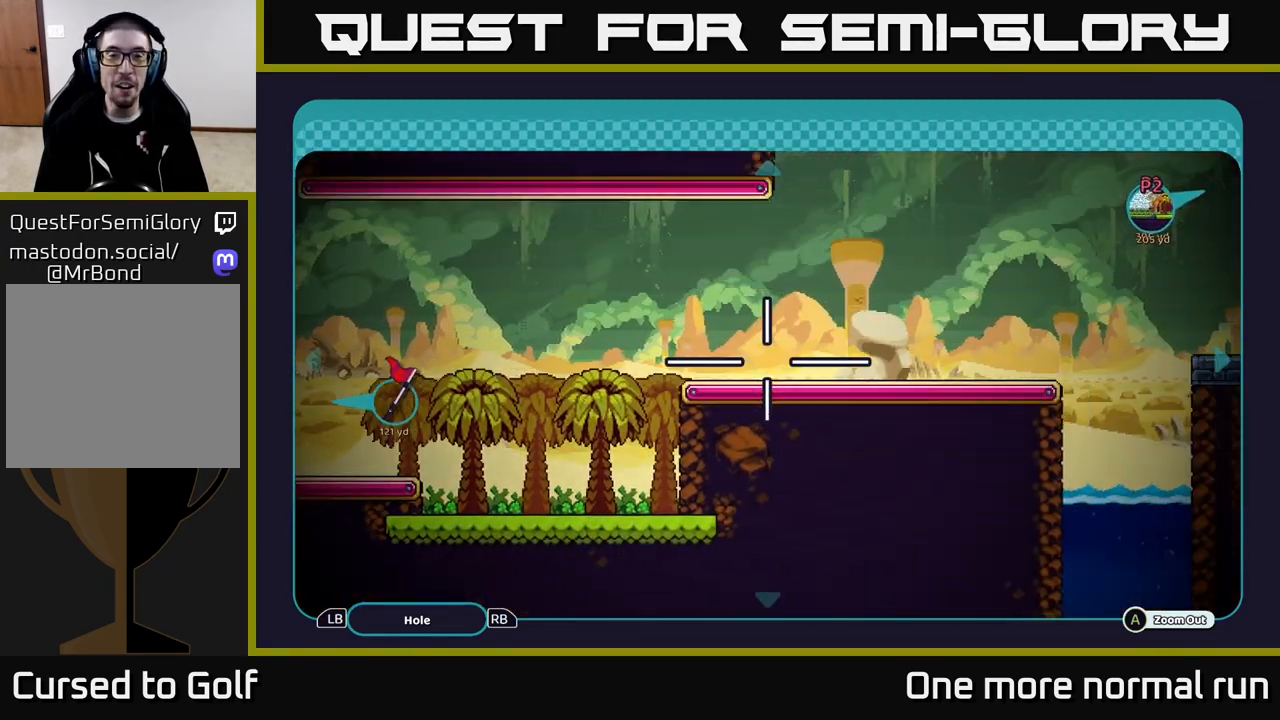
{"buttons": [], "left_stick": "left", "right_stick": "center", "button_events": []}
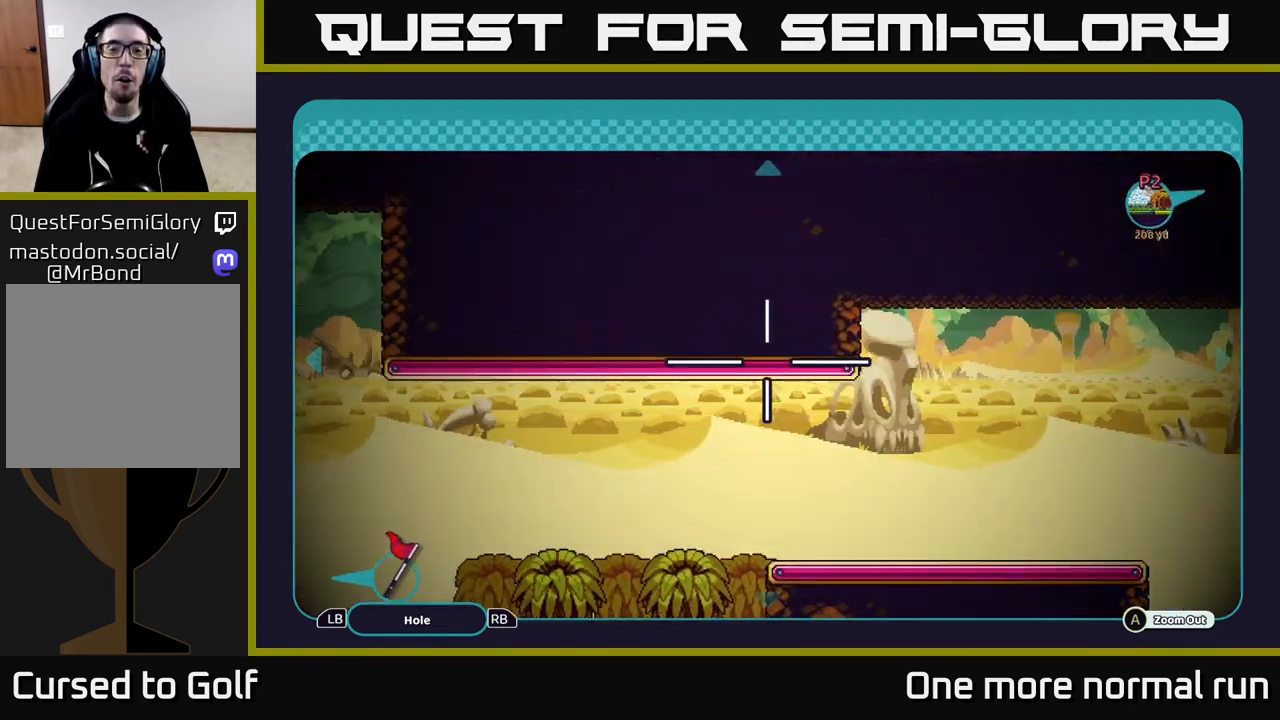
{"buttons": [], "left_stick": "up-left", "right_stick": "center", "button_events": []}
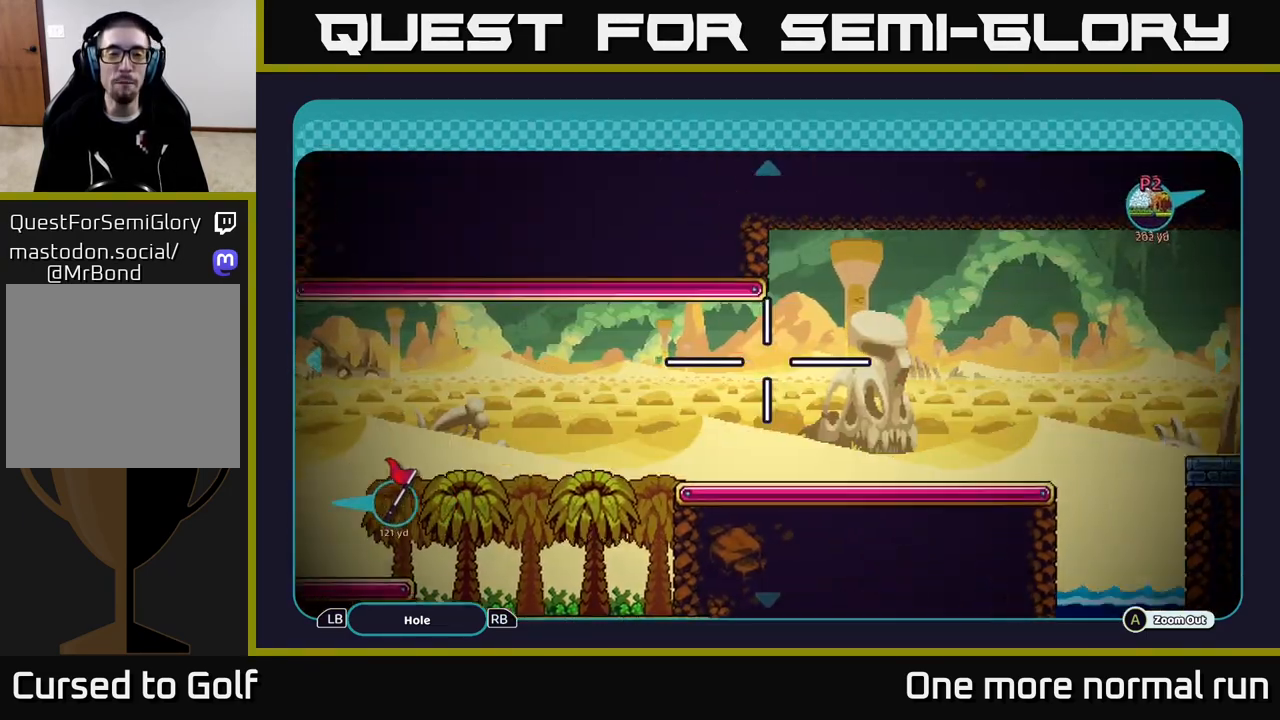
{"buttons": [], "left_stick": "down-left", "right_stick": "center", "button_events": []}
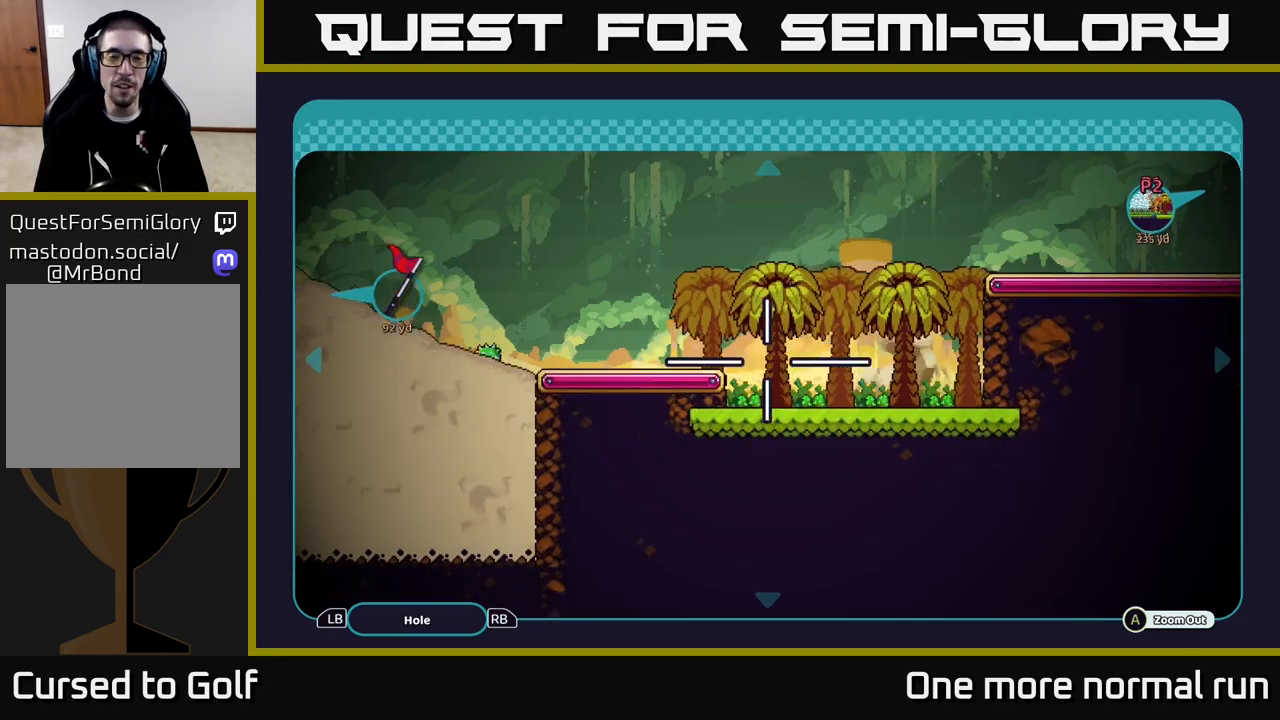
{"buttons": [], "left_stick": "up-left", "right_stick": "center", "button_events": []}
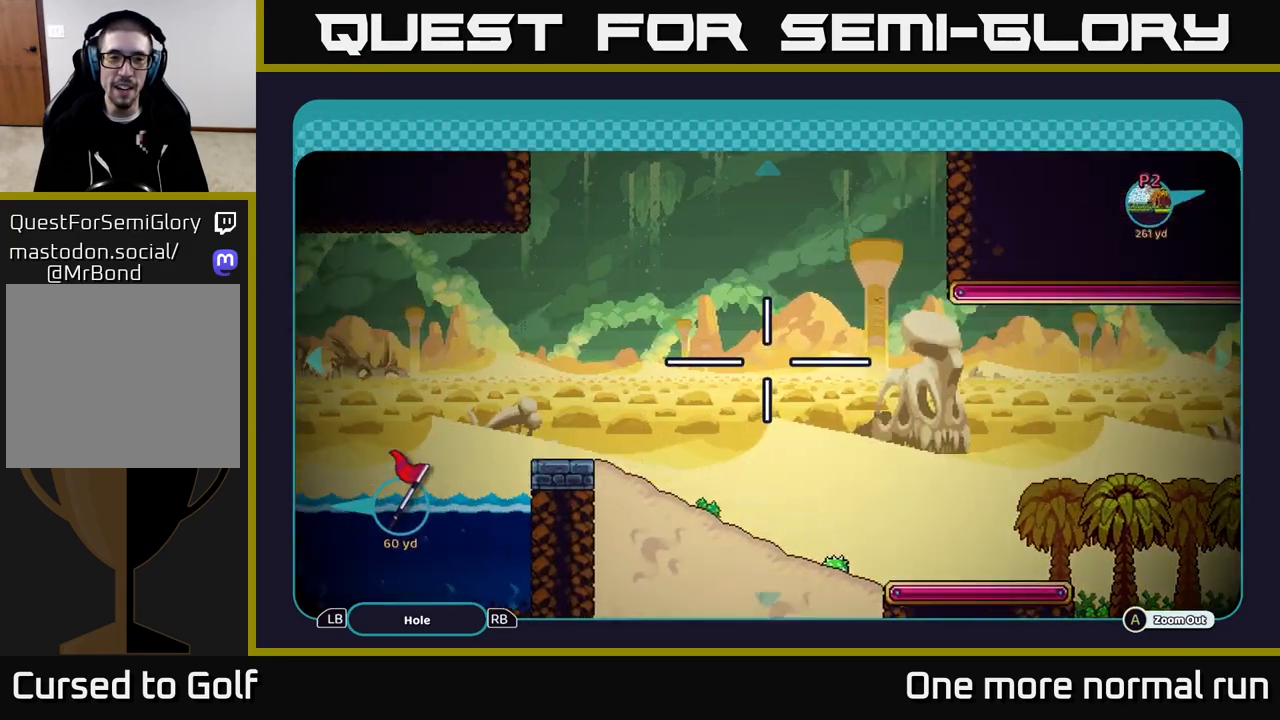
{"buttons": [], "left_stick": "up-left", "right_stick": "center", "button_events": []}
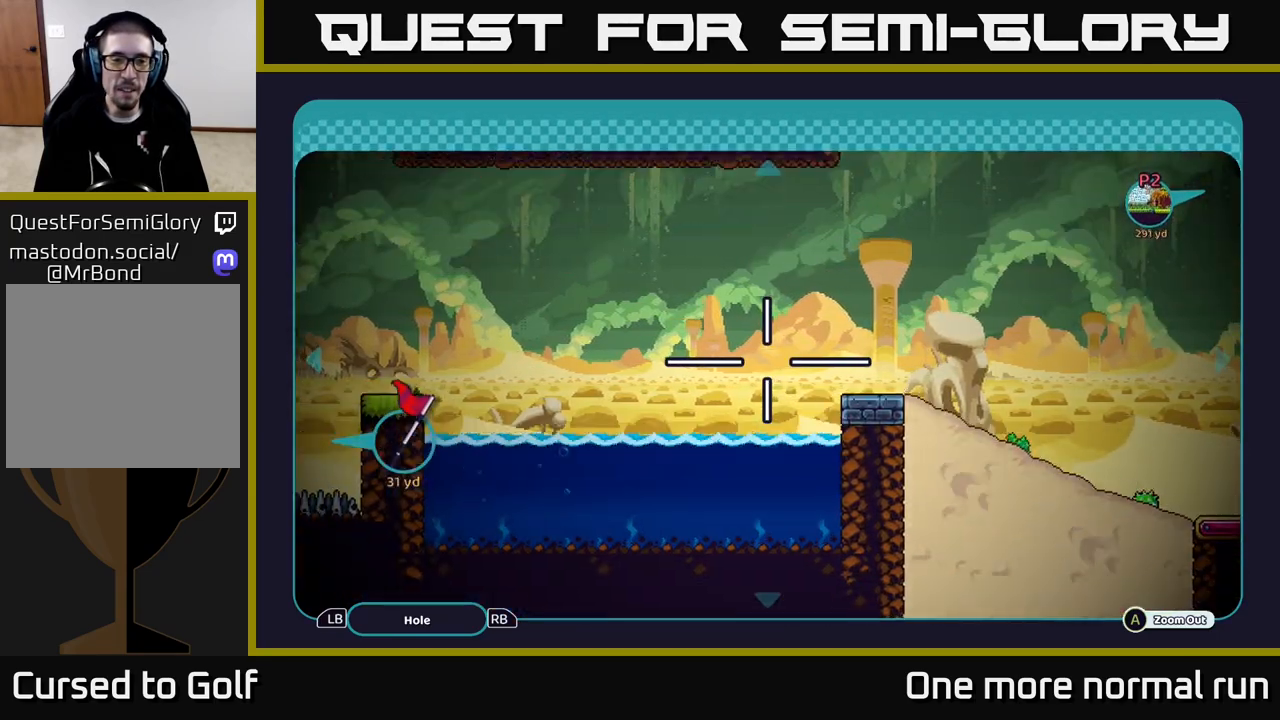
{"buttons": [], "left_stick": "left", "right_stick": "center", "button_events": []}
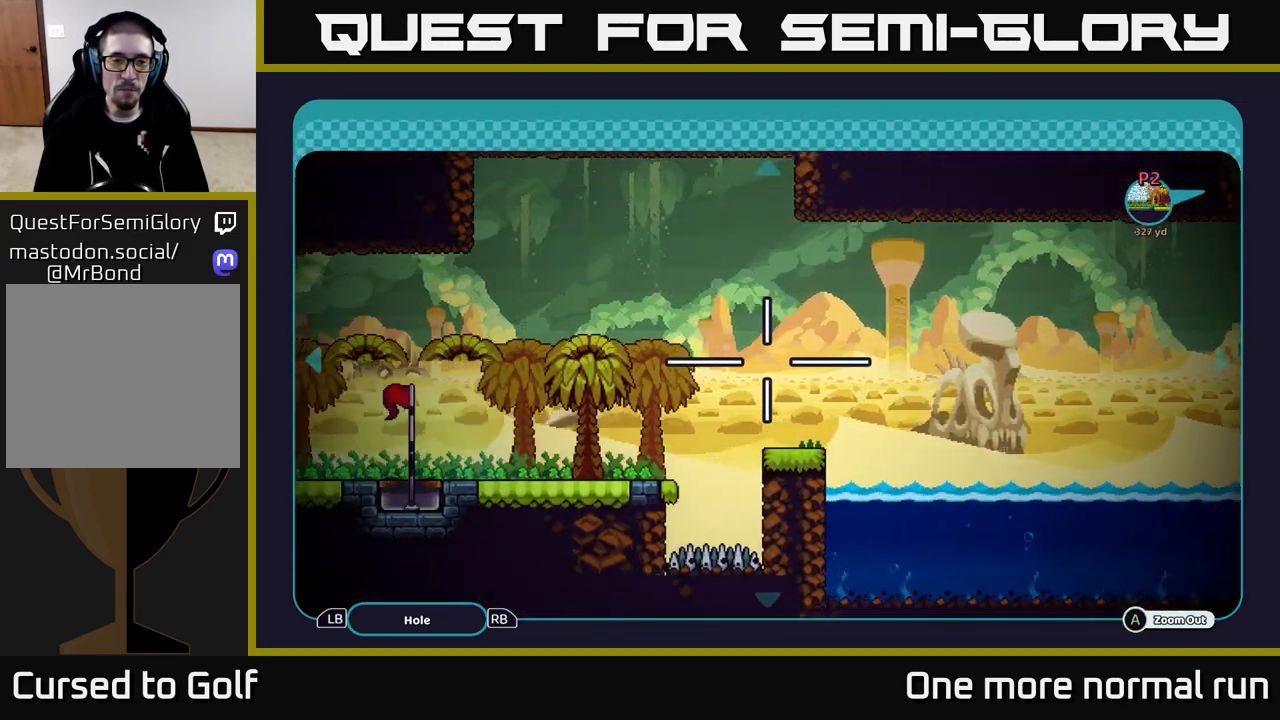
{"buttons": [], "left_stick": "center", "right_stick": "center", "button_events": []}
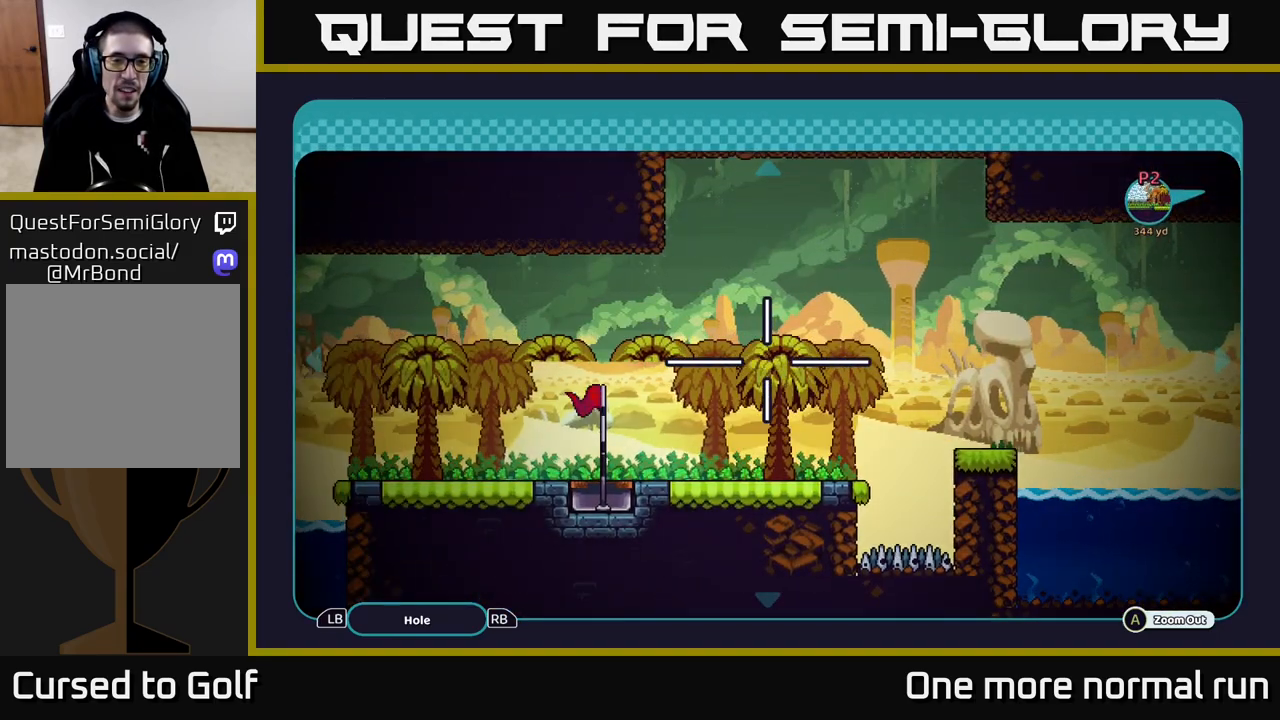
{"buttons": [], "left_stick": "right", "right_stick": "center", "button_events": []}
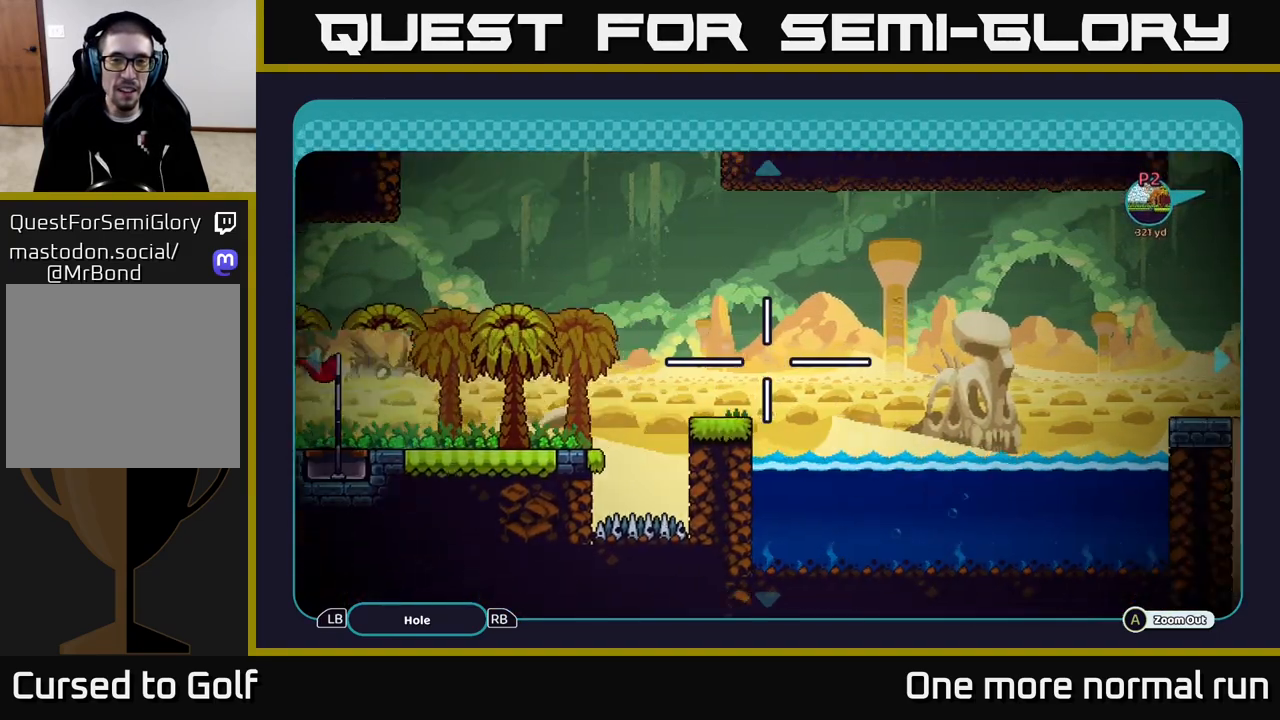
{"buttons": [], "left_stick": "right", "right_stick": "center", "button_events": []}